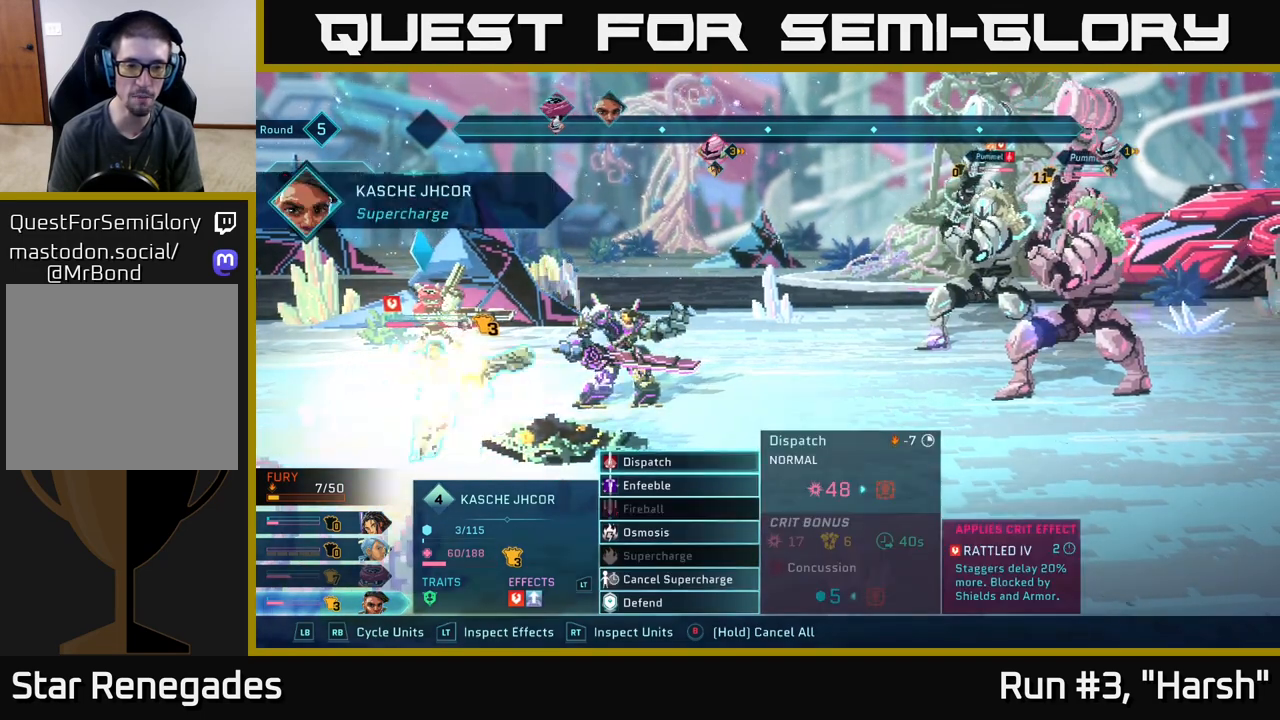
Gameplay with a controller (Xbox layout); each line is a JSON object with the inputs held at the frame after it. "events" lists button and stick changes between this image and that frame as [ms after this image, input, new state], when the widget could be followed in between.
{"buttons": [], "left_stick": "up", "right_stick": "center", "events": [[283, "left_stick", "down"], [500, "left_stick", "up"]]}
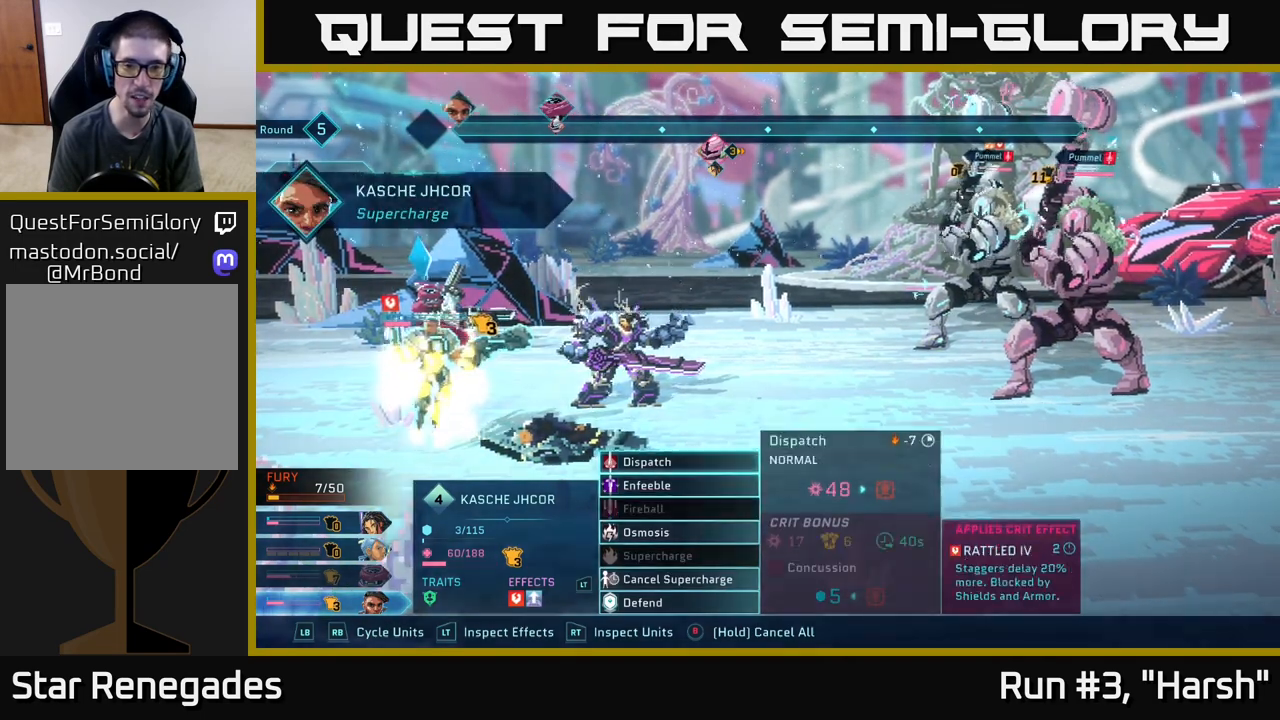
{"buttons": [], "left_stick": "center", "right_stick": "center", "events": [[167, "left_stick", "center"], [217, "A", "down"], [283, "A", "up"]]}
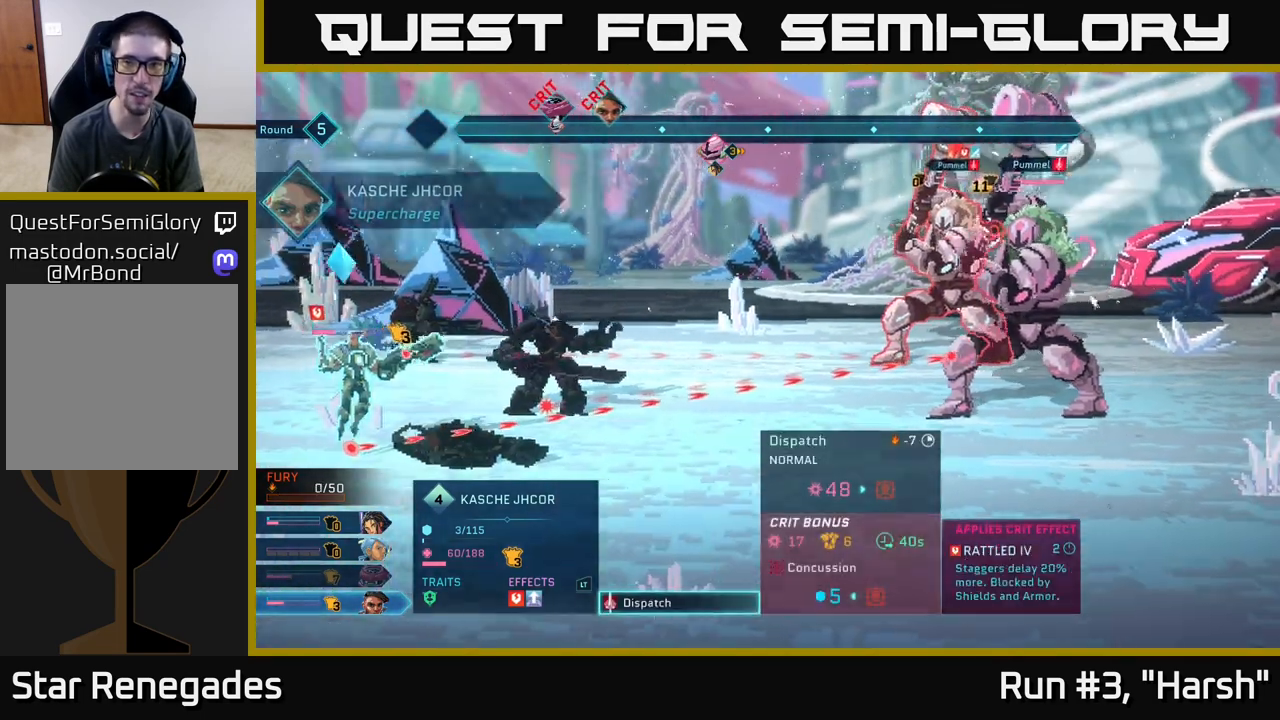
{"buttons": [], "left_stick": "center", "right_stick": "center", "events": [[167, "left_stick", "down"], [400, "left_stick", "center"]]}
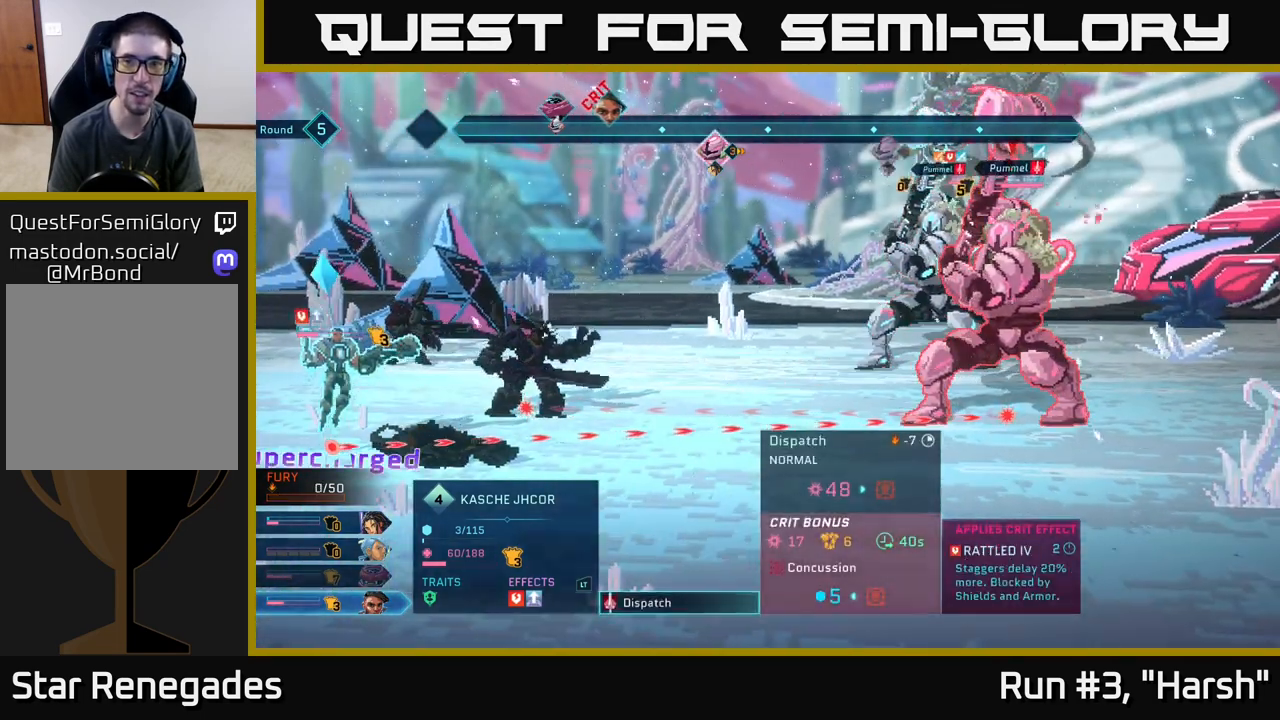
{"buttons": [], "left_stick": "center", "right_stick": "center", "events": [[50, "left_stick", "up"], [250, "left_stick", "center"]]}
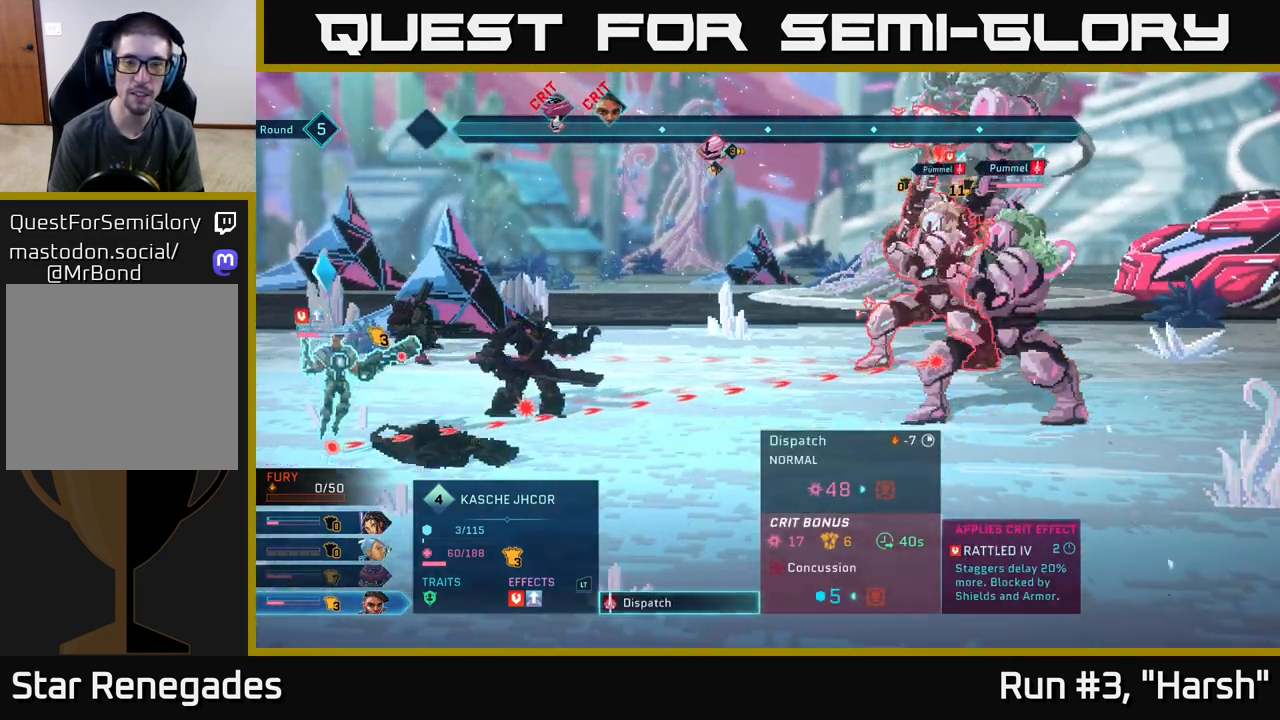
{"buttons": [], "left_stick": "center", "right_stick": "center", "events": [[267, "left_stick", "down"], [500, "left_stick", "center"]]}
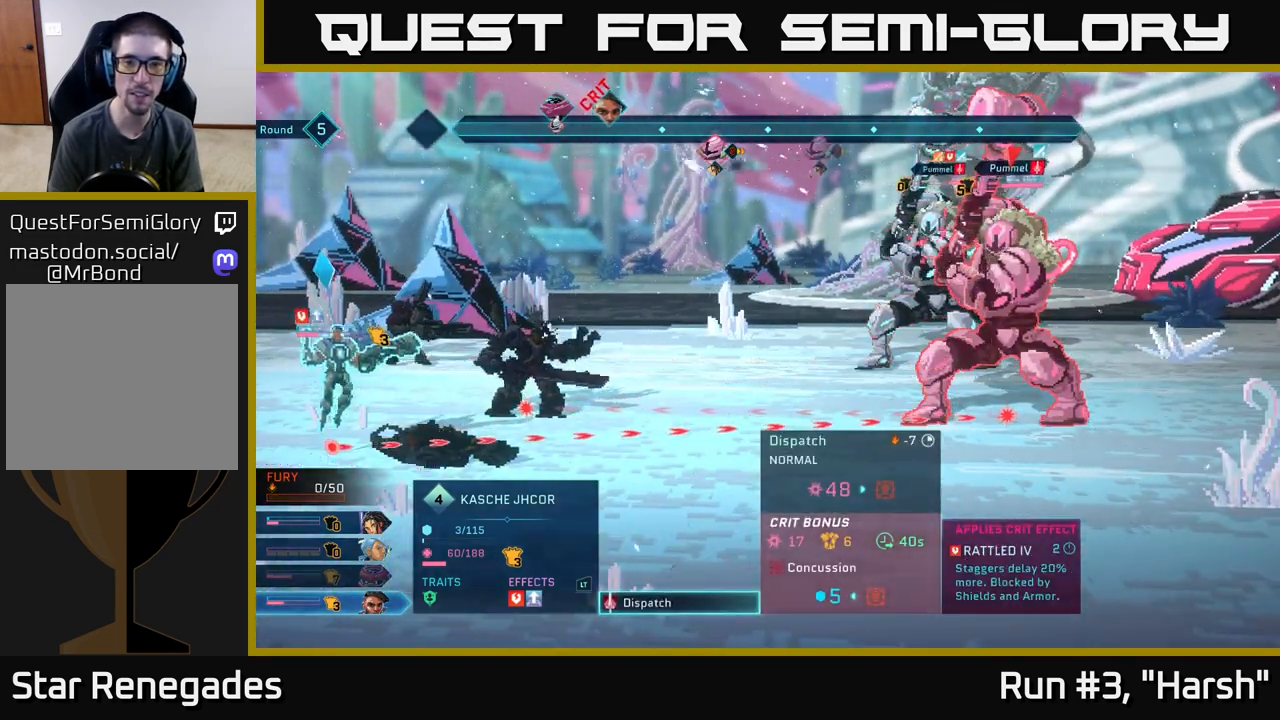
{"buttons": [], "left_stick": "center", "right_stick": "center", "events": []}
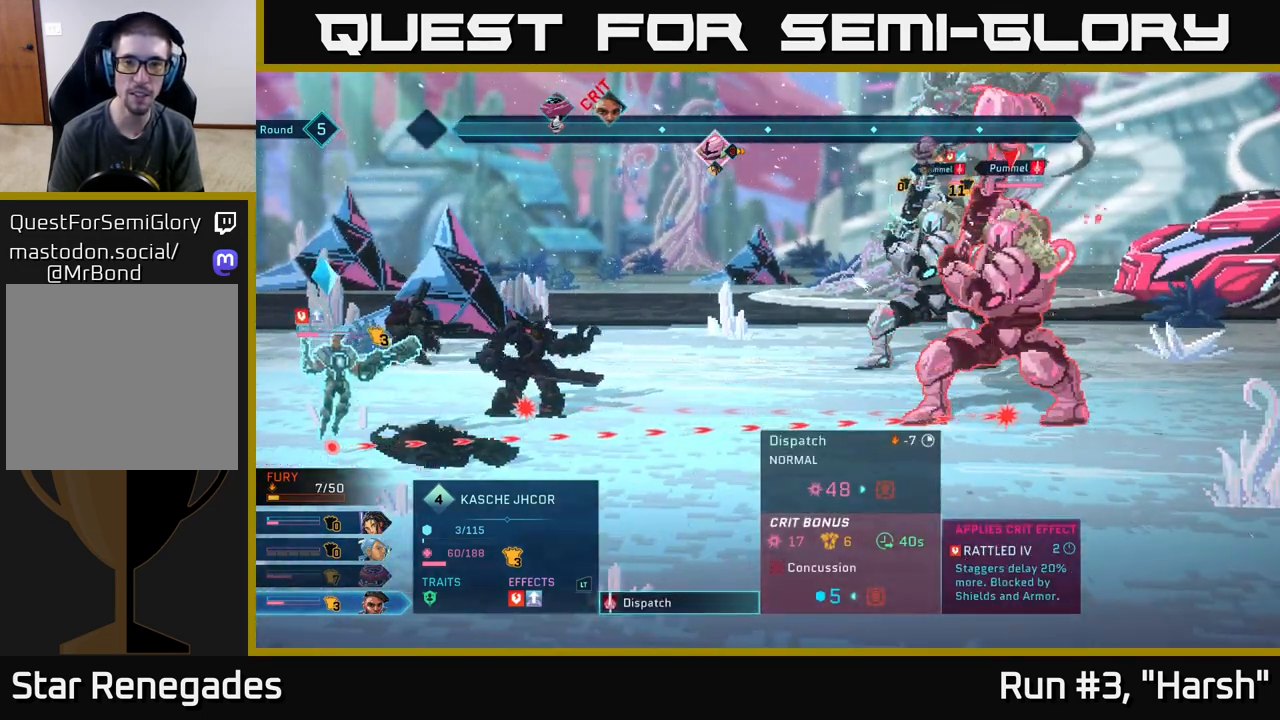
{"buttons": [], "left_stick": "center", "right_stick": "center", "events": []}
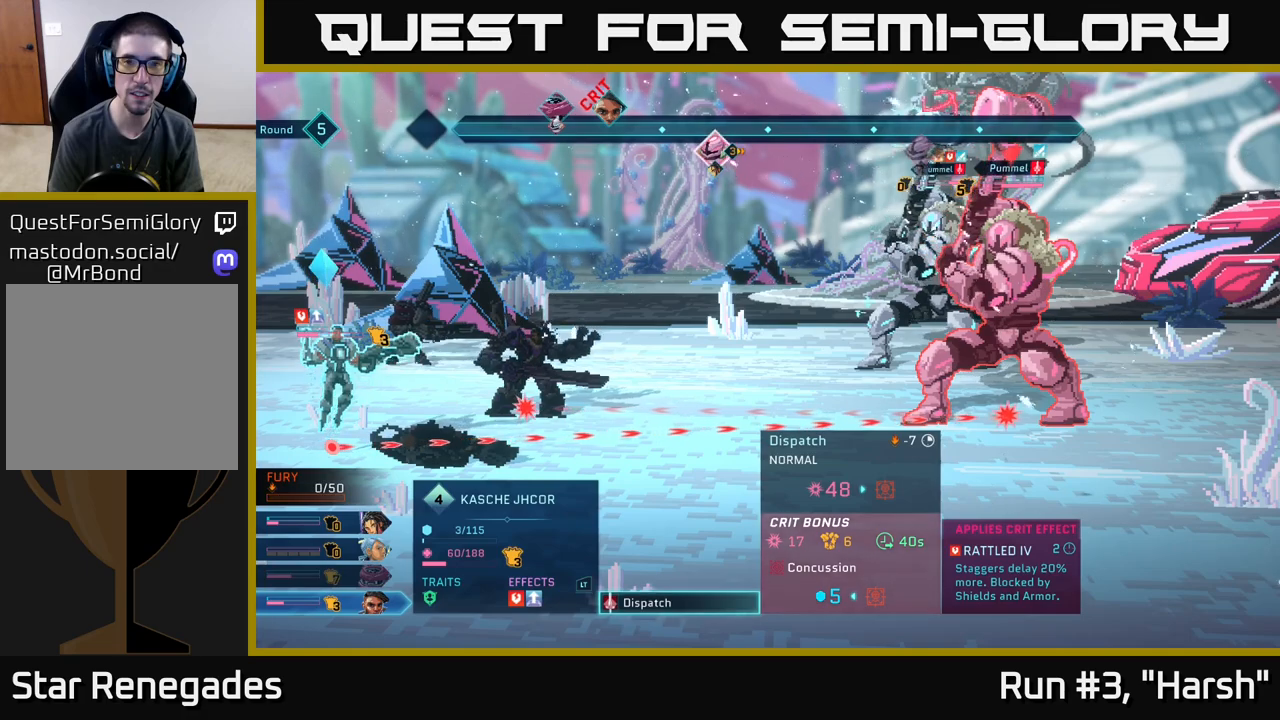
{"buttons": [], "left_stick": "center", "right_stick": "center", "events": []}
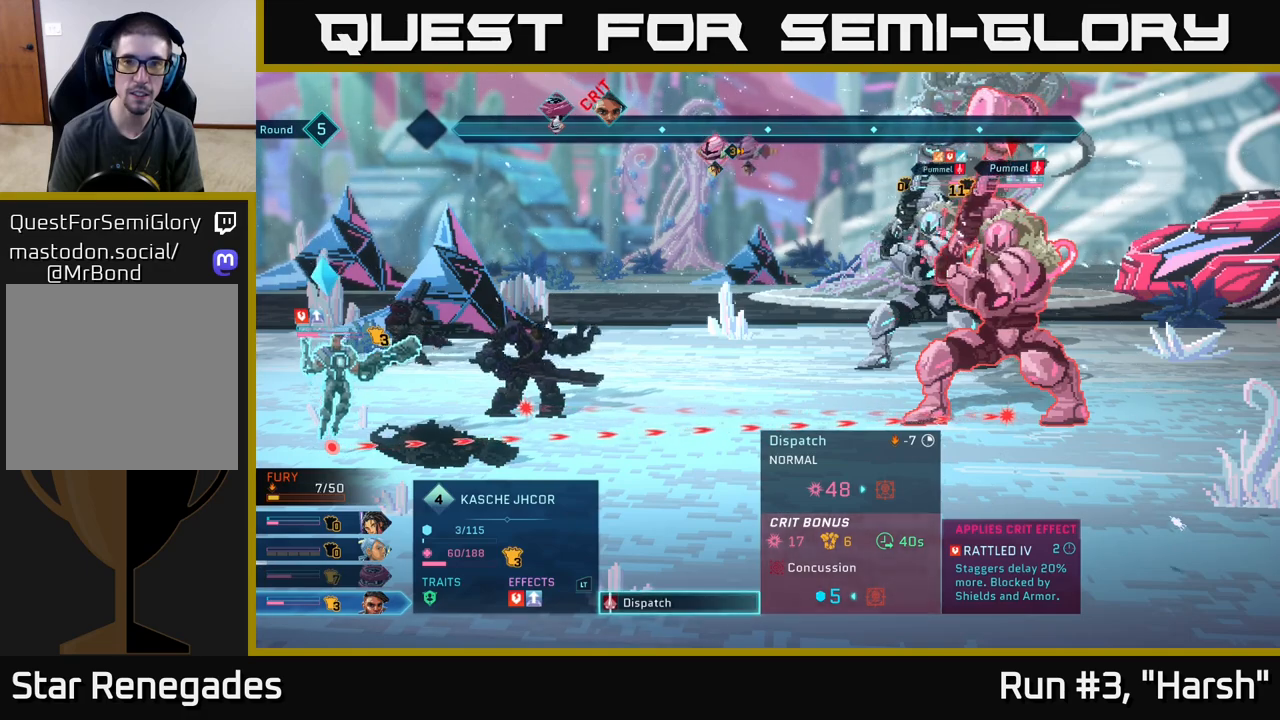
{"buttons": [], "left_stick": "center", "right_stick": "center", "events": []}
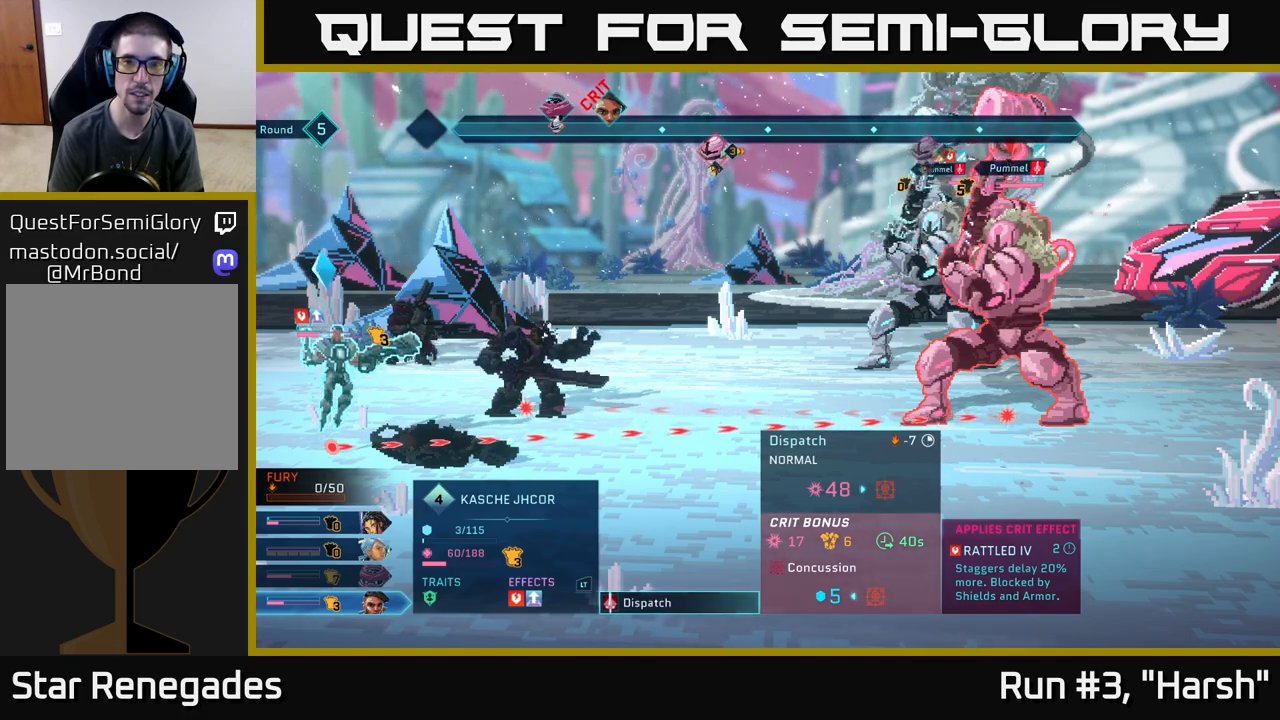
{"buttons": [], "left_stick": "center", "right_stick": "center", "events": []}
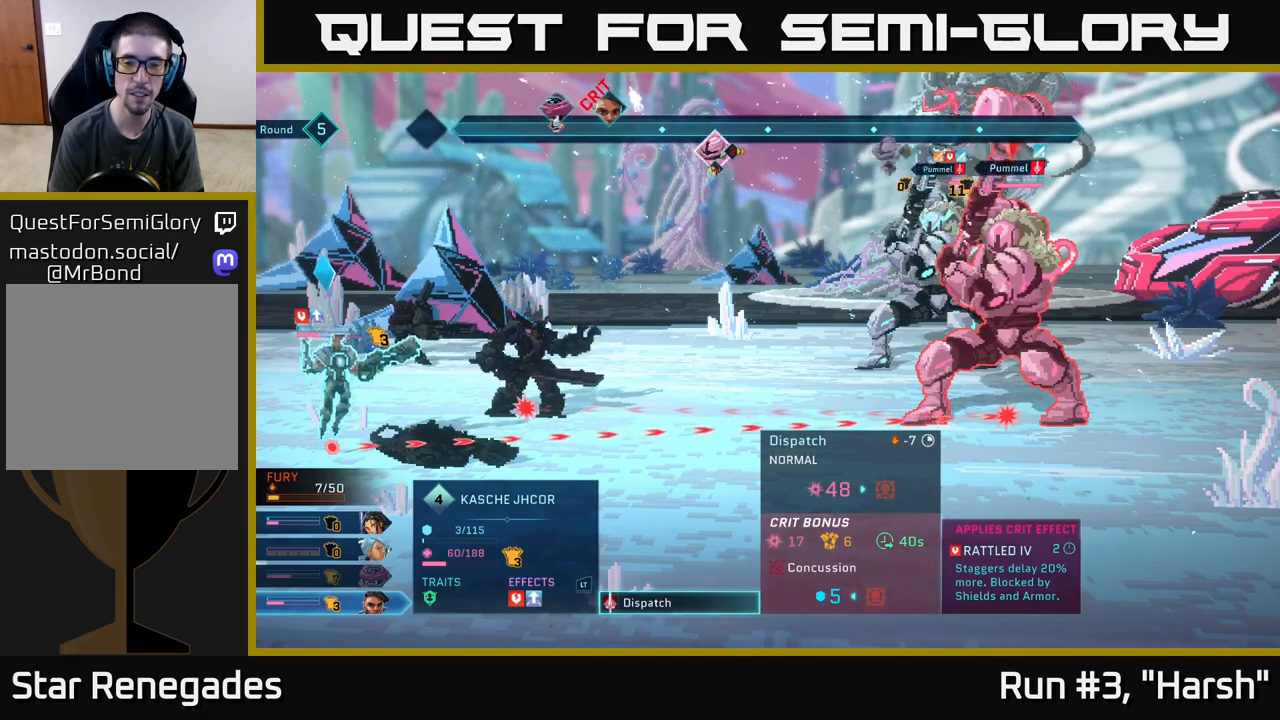
{"buttons": [], "left_stick": "center", "right_stick": "center", "events": []}
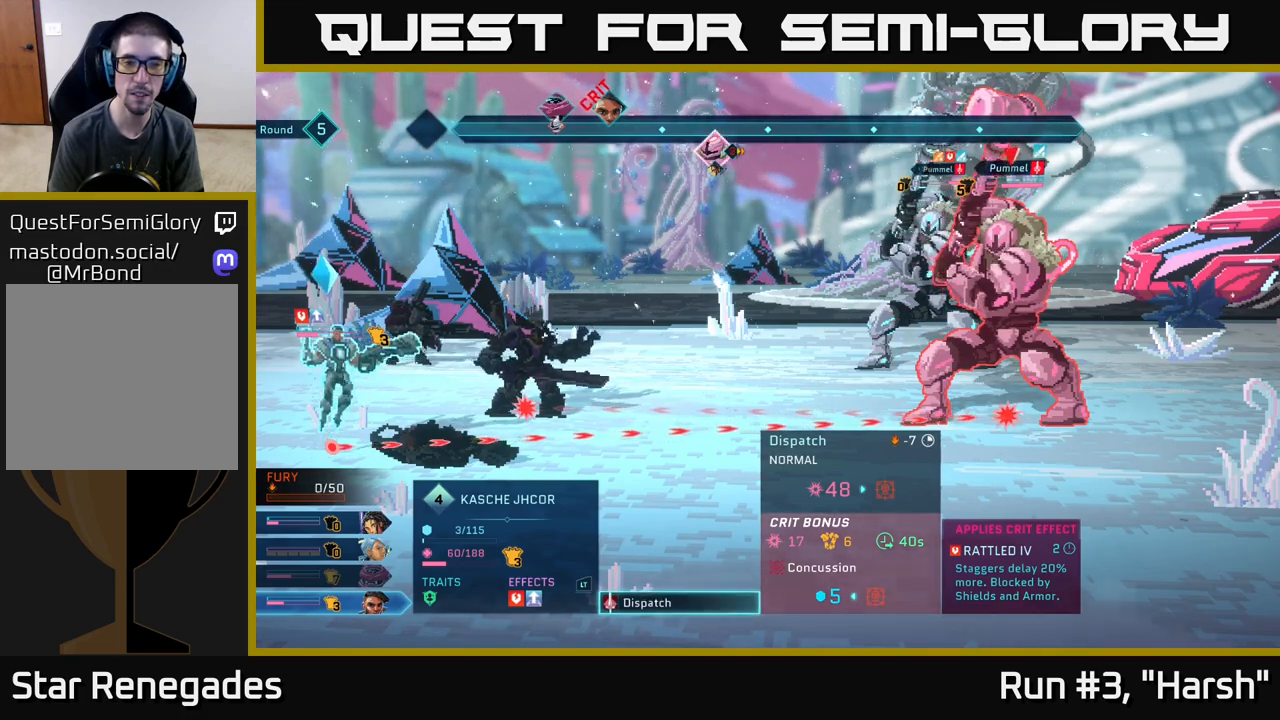
{"buttons": [], "left_stick": "center", "right_stick": "center", "events": []}
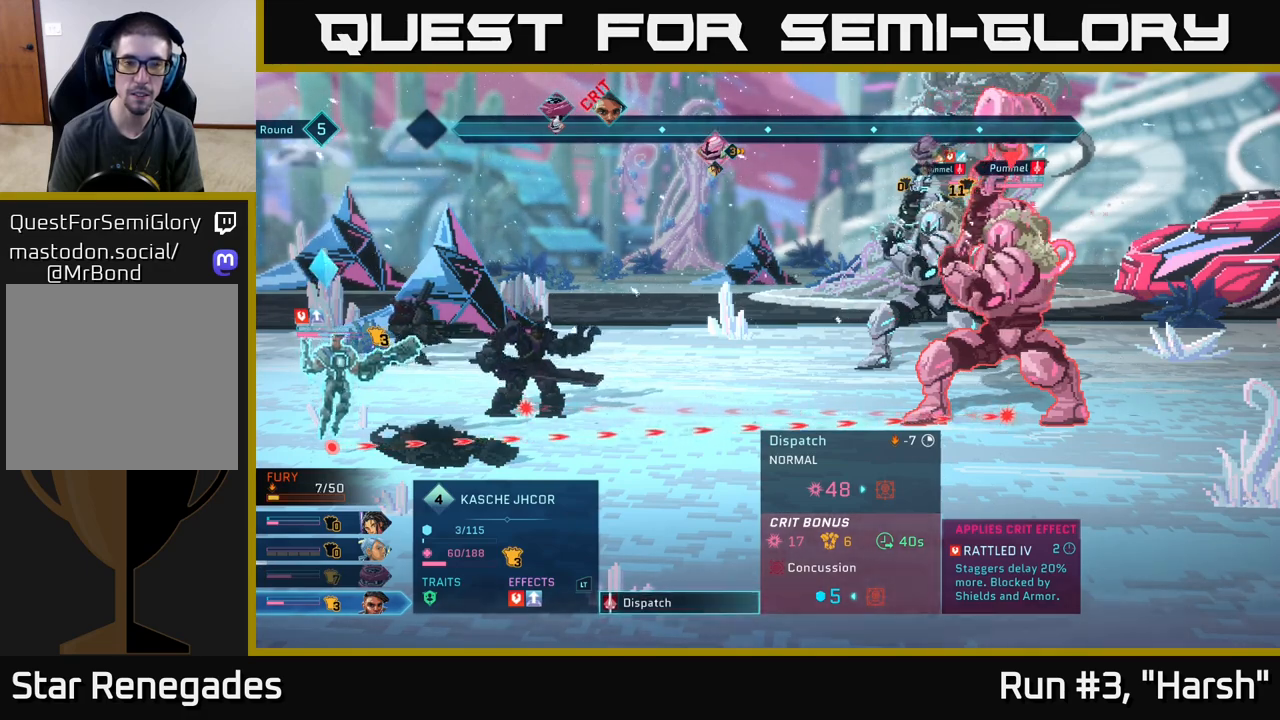
{"buttons": [], "left_stick": "center", "right_stick": "center", "events": []}
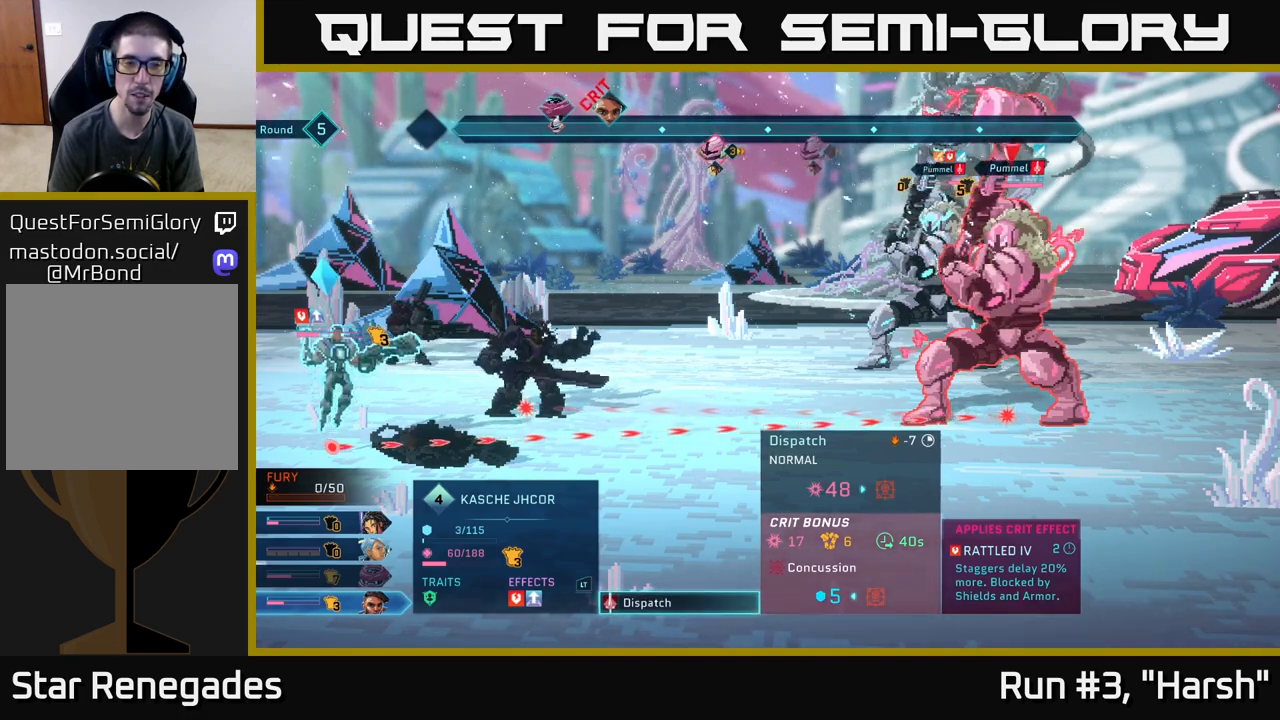
{"buttons": ["R2"], "left_stick": "center", "right_stick": "center", "events": [[383, "R2", "down"]]}
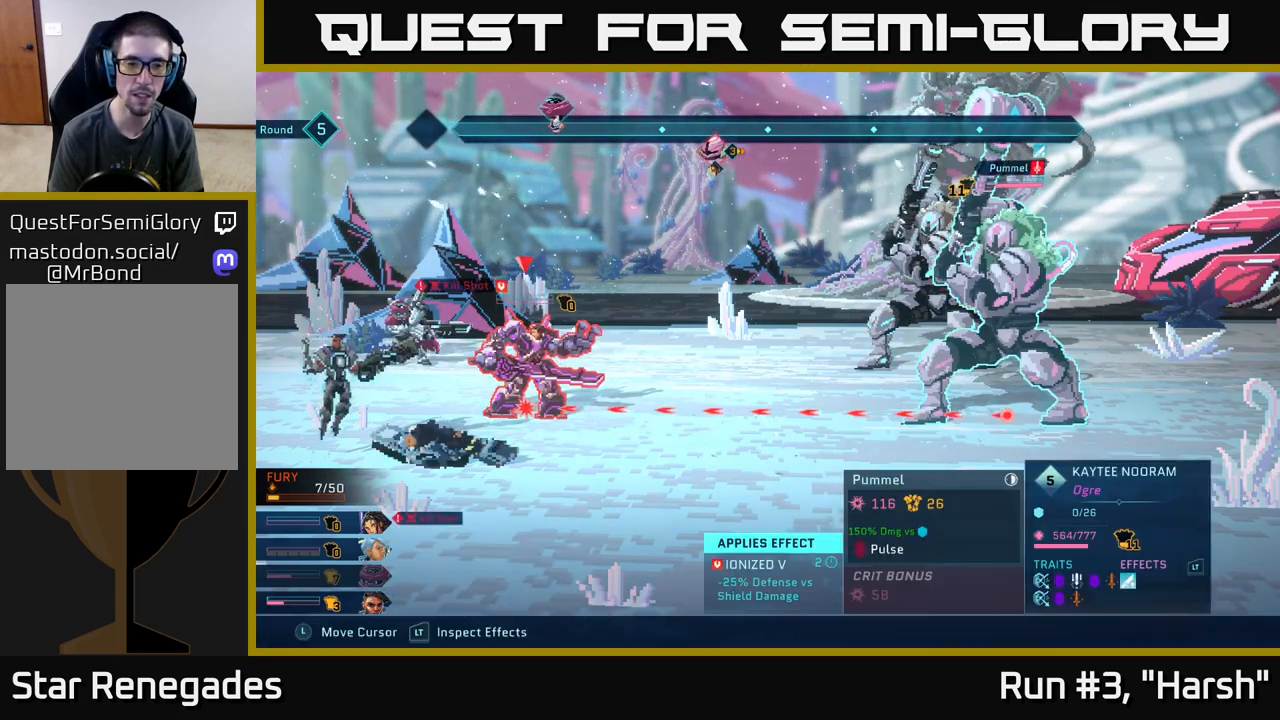
{"buttons": ["R2"], "left_stick": "center", "right_stick": "center", "events": [[317, "left_stick", "left"], [500, "left_stick", "center"]]}
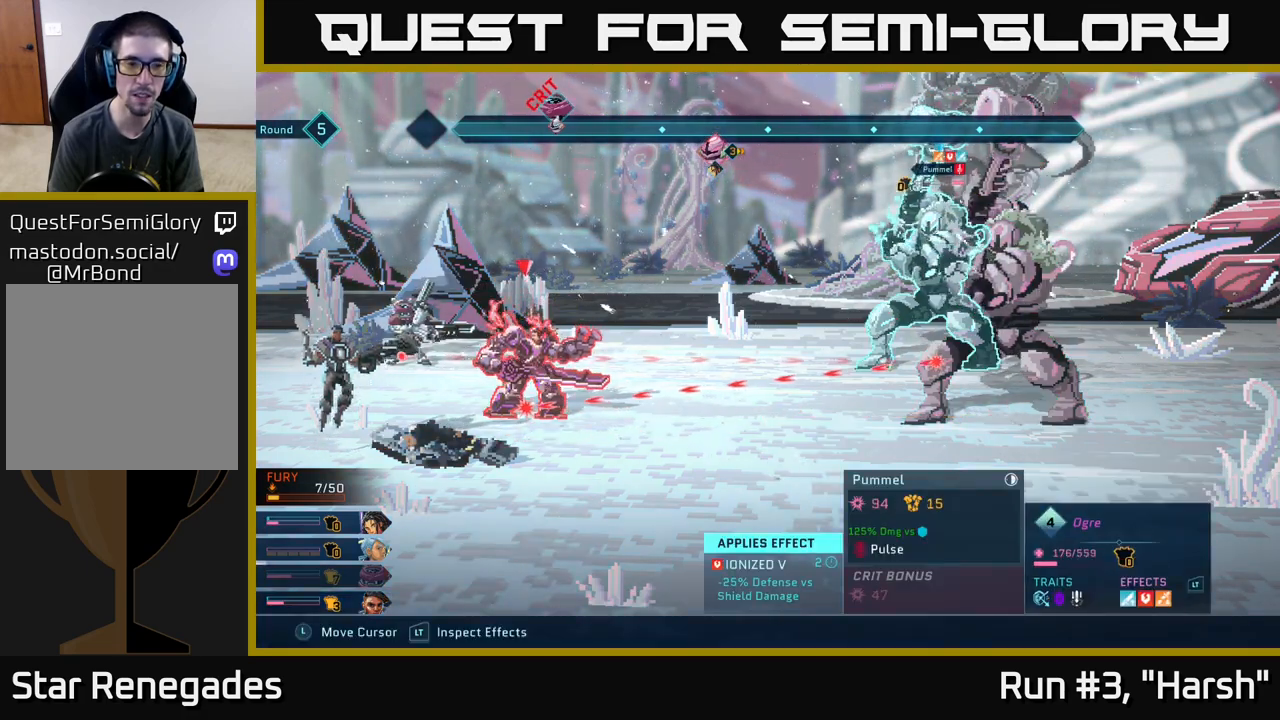
{"buttons": ["R2"], "left_stick": "left", "right_stick": "center", "events": [[400, "left_stick", "left"]]}
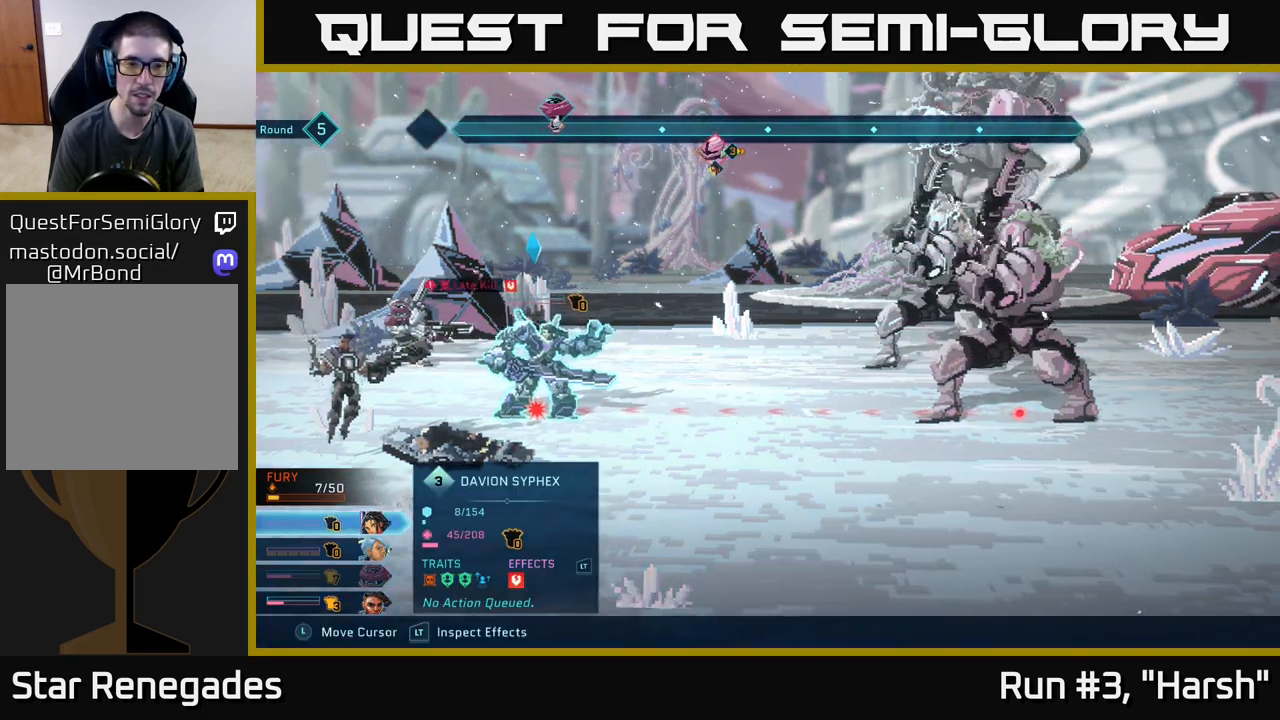
{"buttons": ["R2"], "left_stick": "center", "right_stick": "center", "events": [[100, "left_stick", "center"]]}
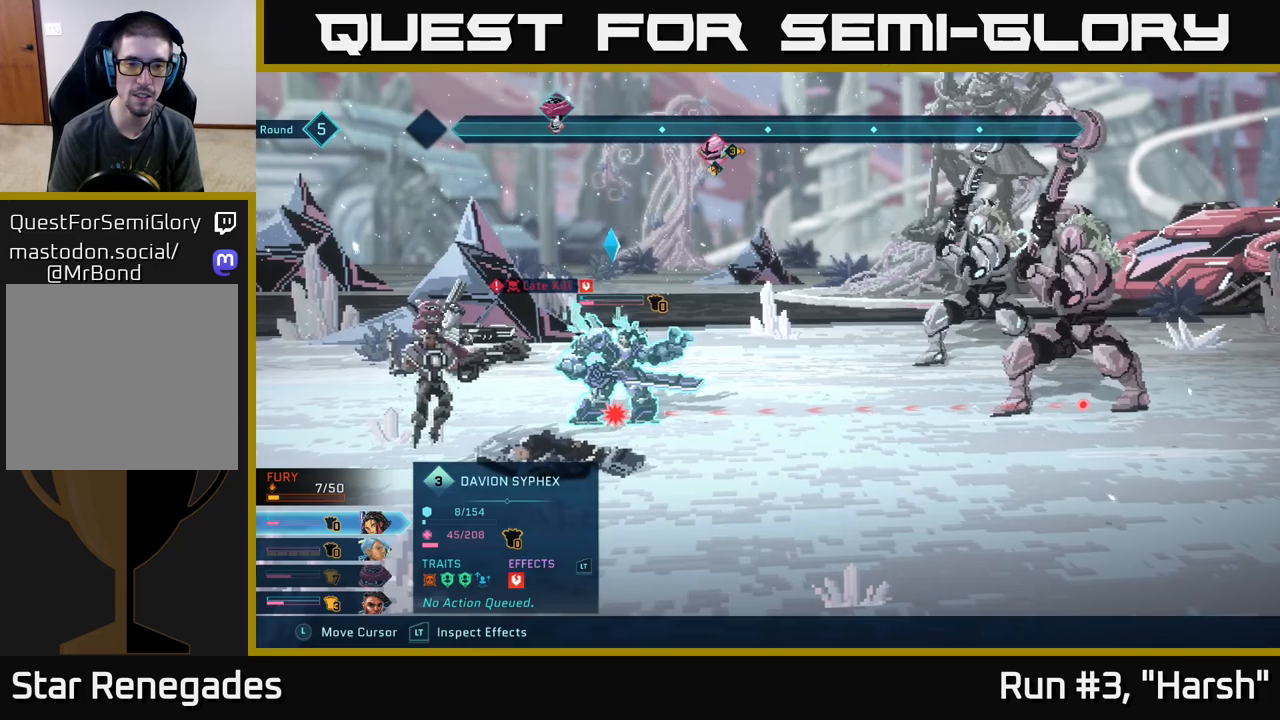
{"buttons": [], "left_stick": "left", "right_stick": "center", "events": [[100, "R2", "up"], [400, "left_stick", "left"]]}
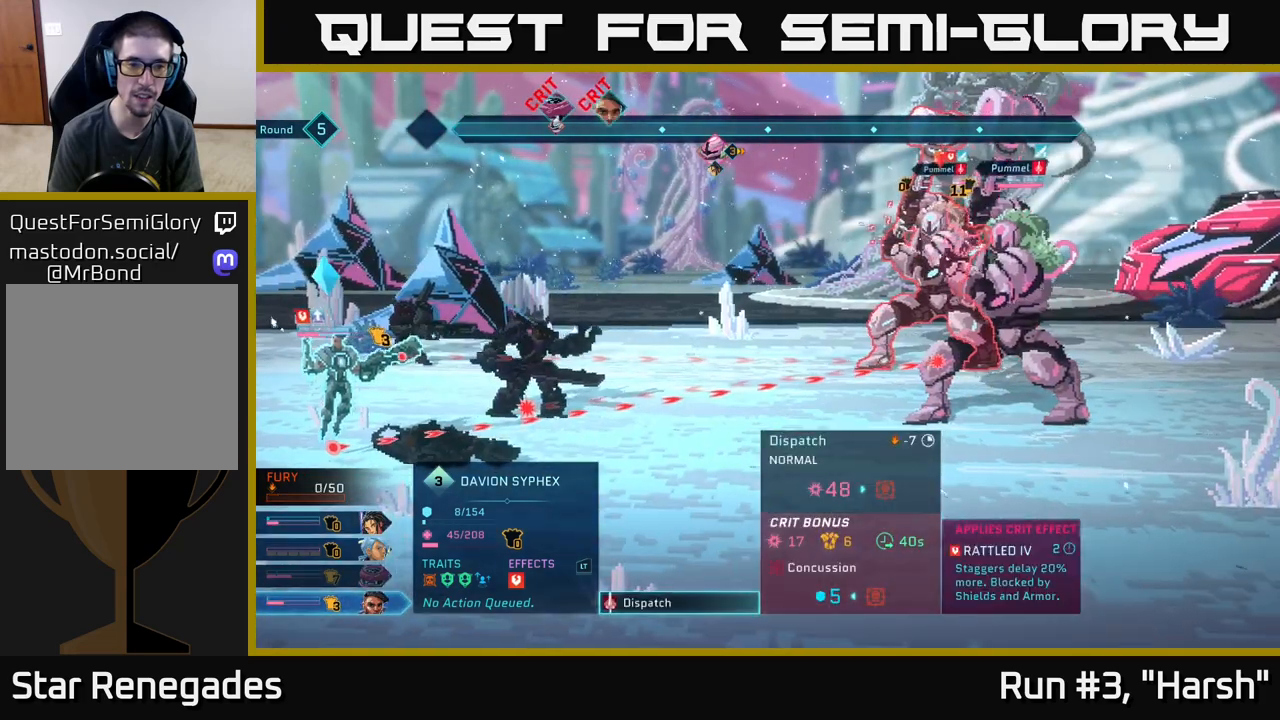
{"buttons": [], "left_stick": "center", "right_stick": "center", "events": [[50, "left_stick", "center"], [200, "R1", "down"], [333, "R1", "up"]]}
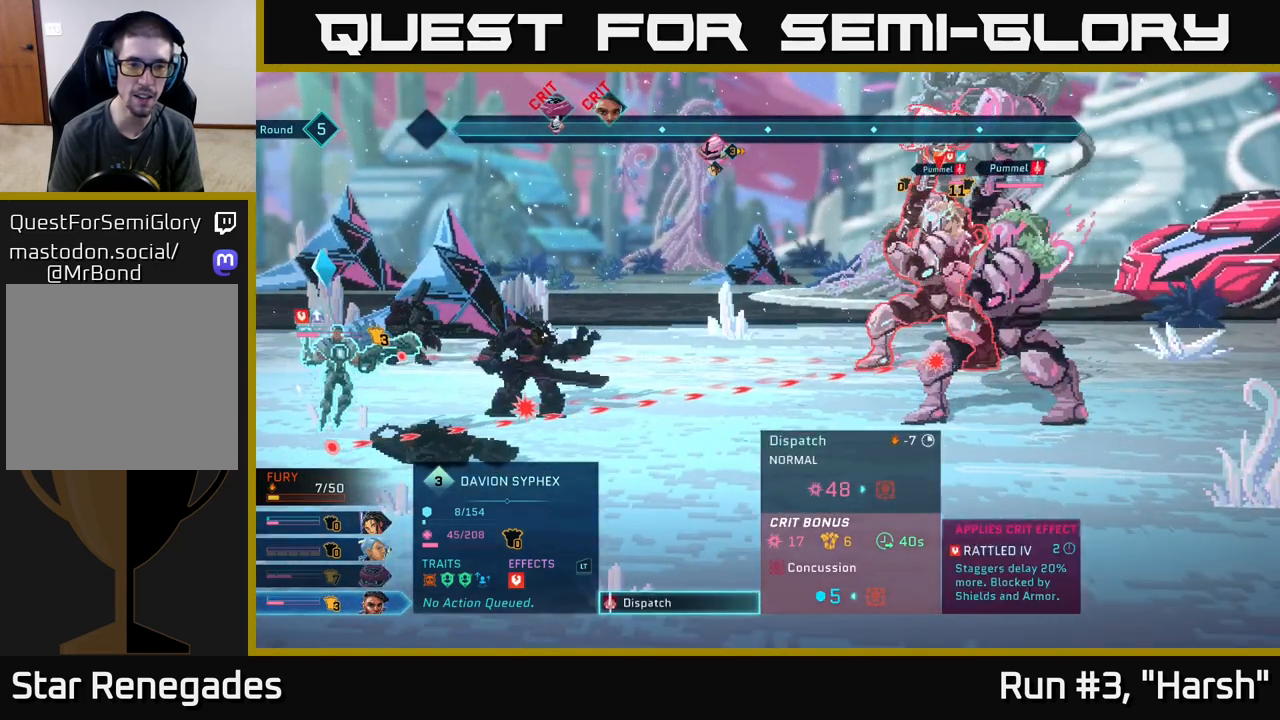
{"buttons": [], "left_stick": "center", "right_stick": "center", "events": [[67, "R1", "down"], [200, "R1", "up"], [333, "B", "down"], [417, "B", "up"]]}
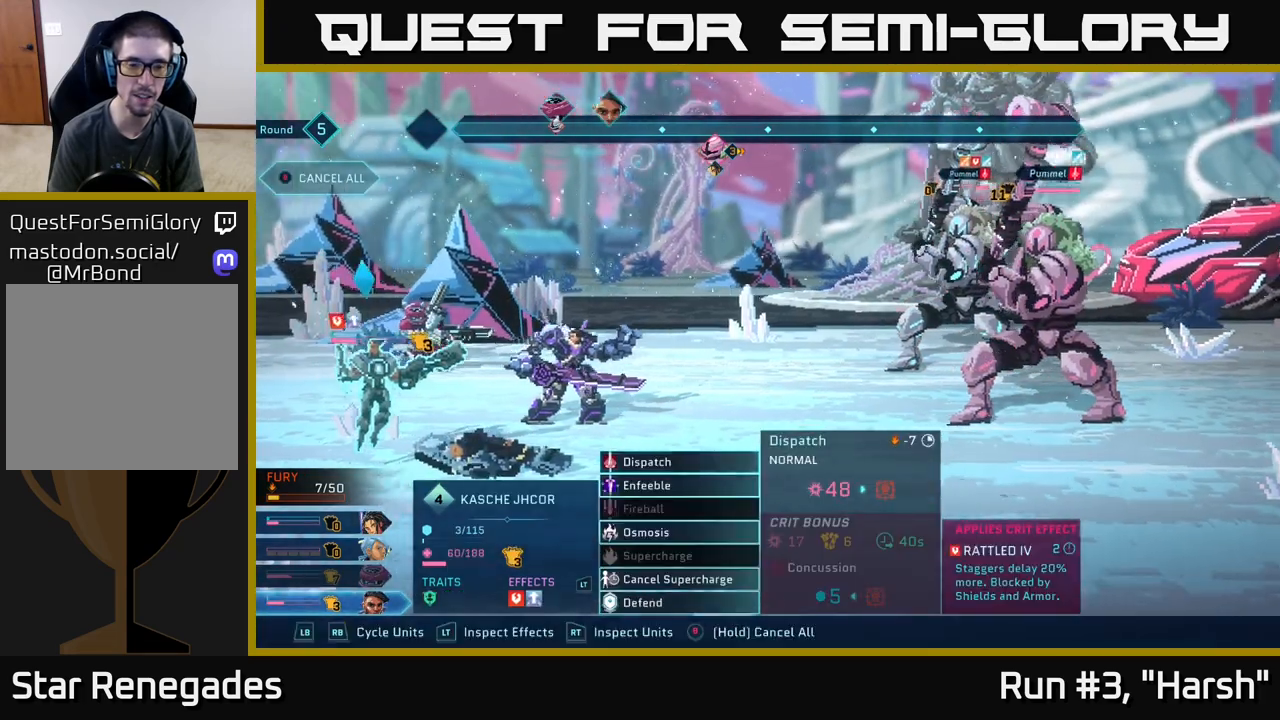
{"buttons": [], "left_stick": "center", "right_stick": "center", "events": [[150, "R1", "down"], [267, "R1", "up"]]}
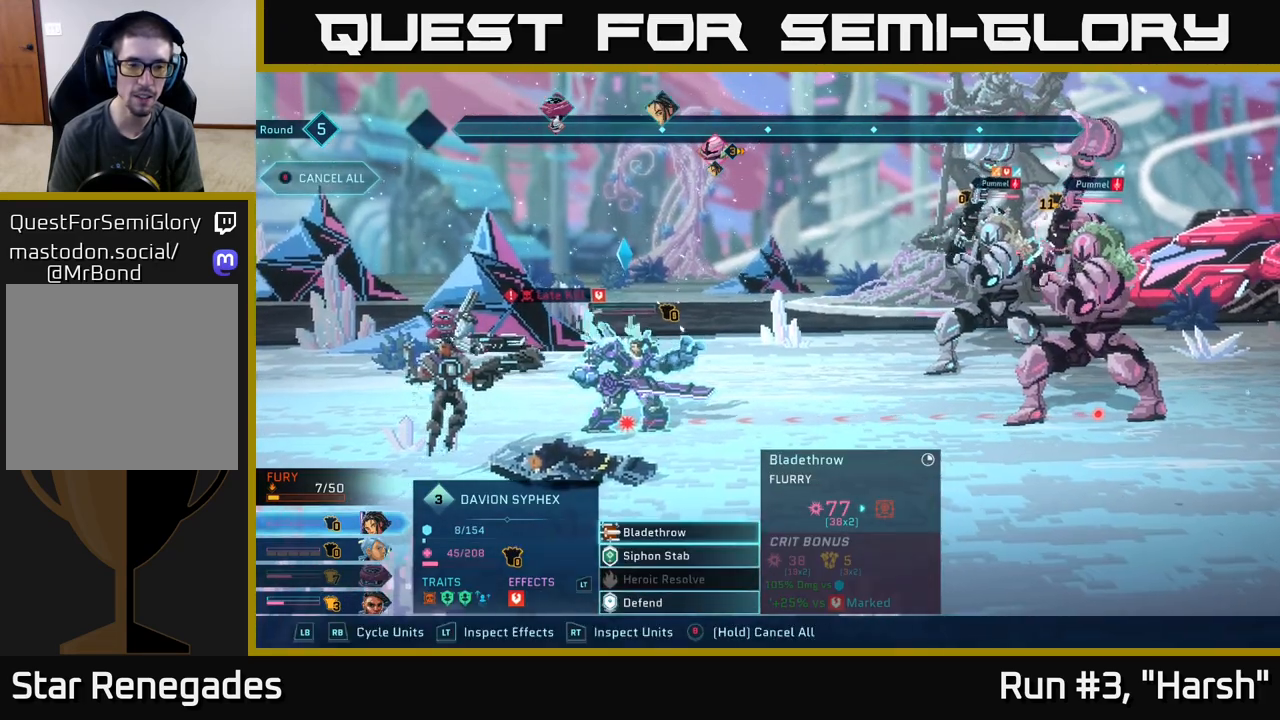
{"buttons": ["R1"], "left_stick": "center", "right_stick": "center", "events": [[133, "L1", "down"], [250, "L1", "up"], [450, "R1", "down"]]}
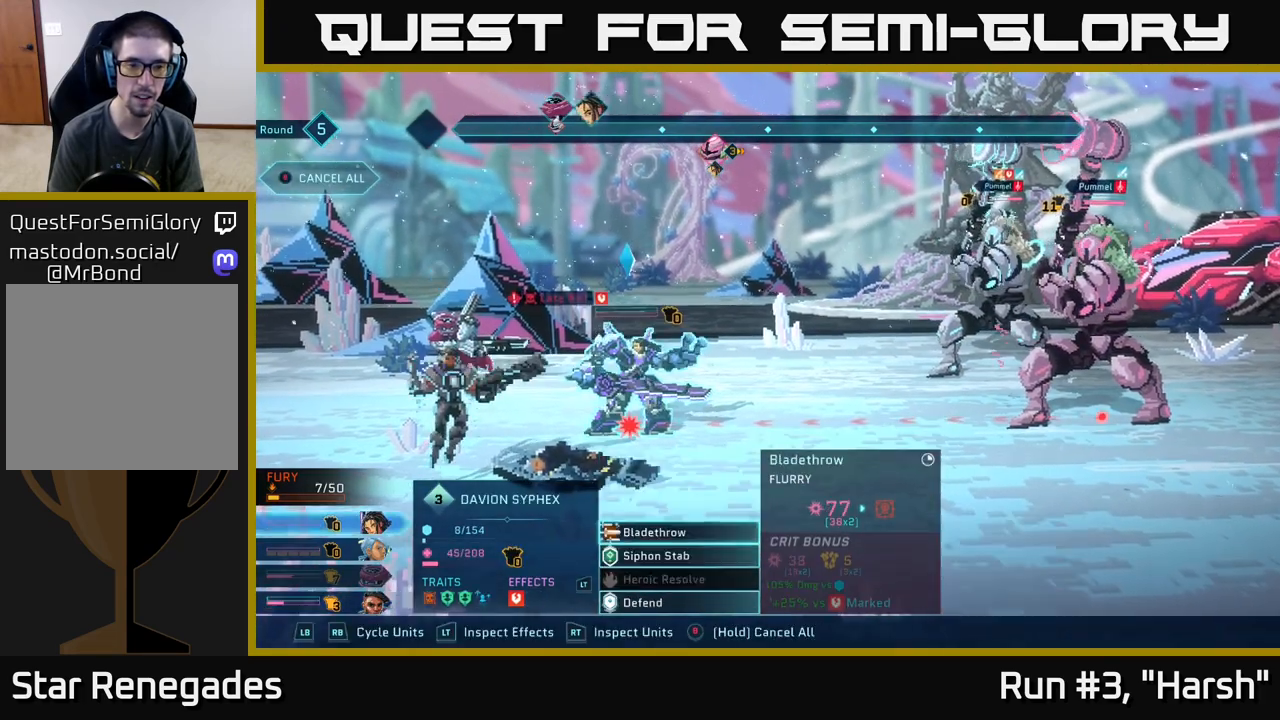
{"buttons": [], "left_stick": "center", "right_stick": "center", "events": [[67, "R1", "up"], [167, "R1", "down"], [283, "R1", "up"]]}
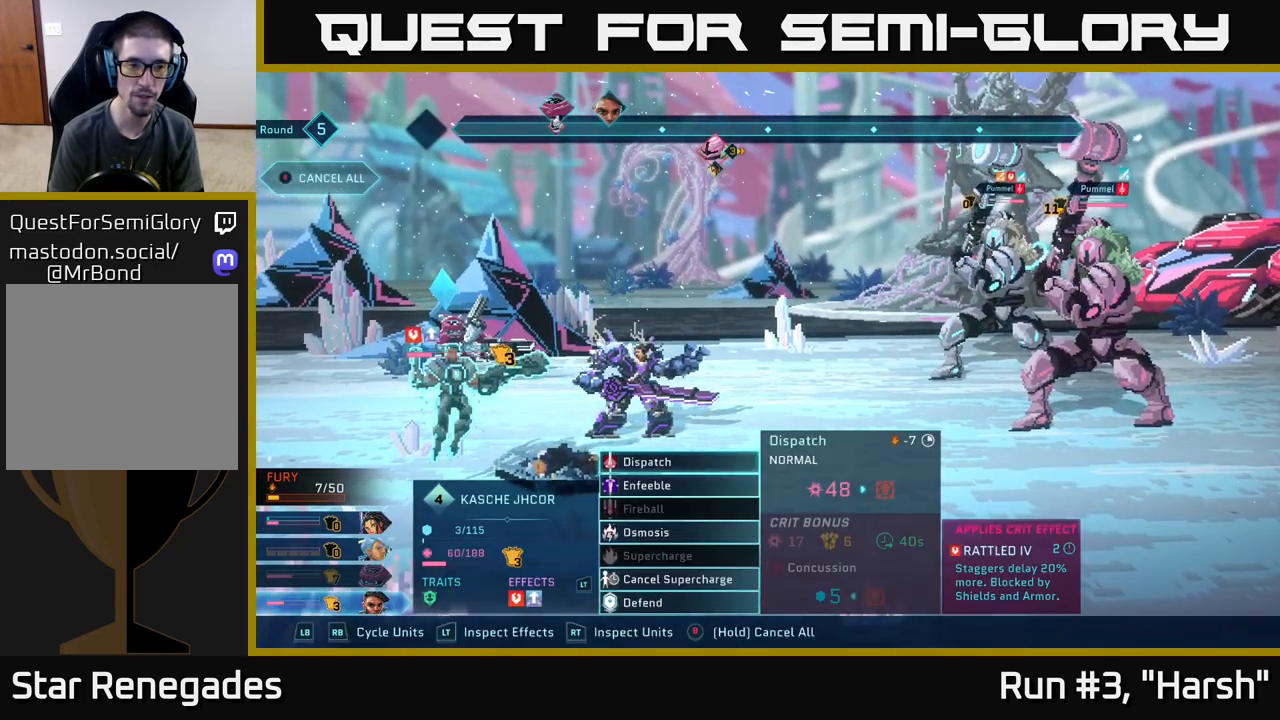
{"buttons": [], "left_stick": "center", "right_stick": "center", "events": []}
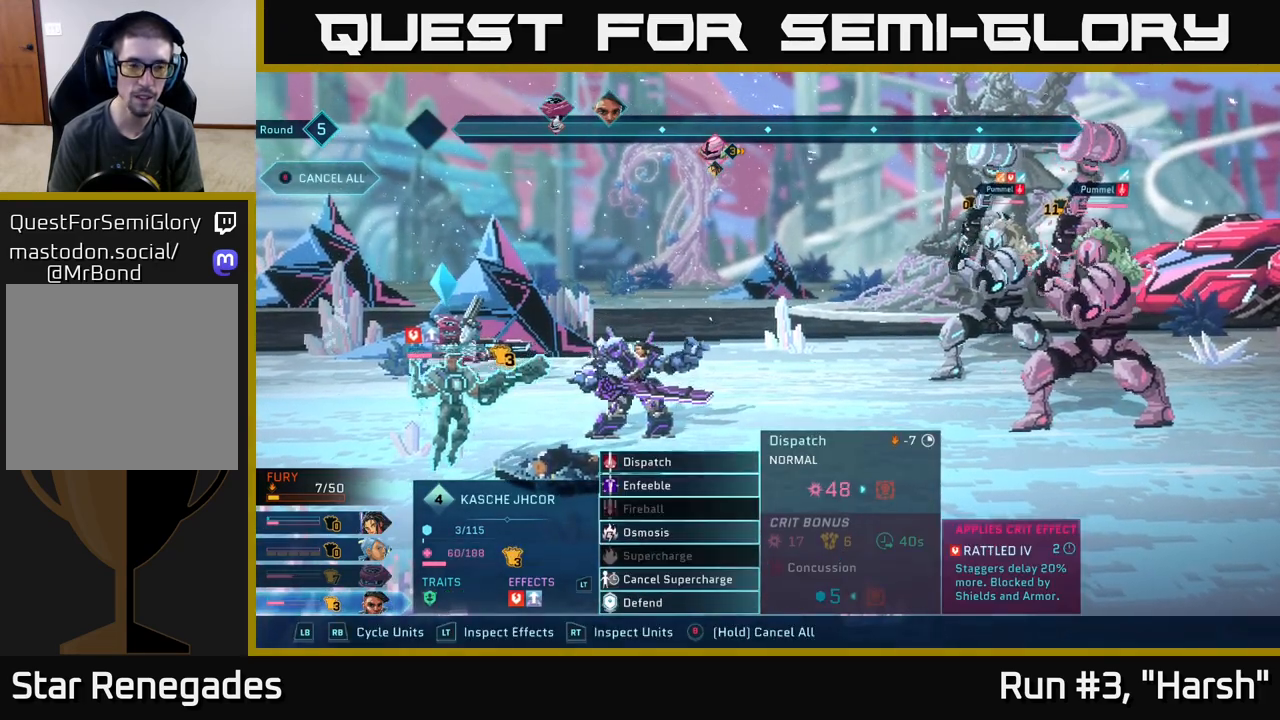
{"buttons": [], "left_stick": "down", "right_stick": "center", "events": [[450, "left_stick", "down"]]}
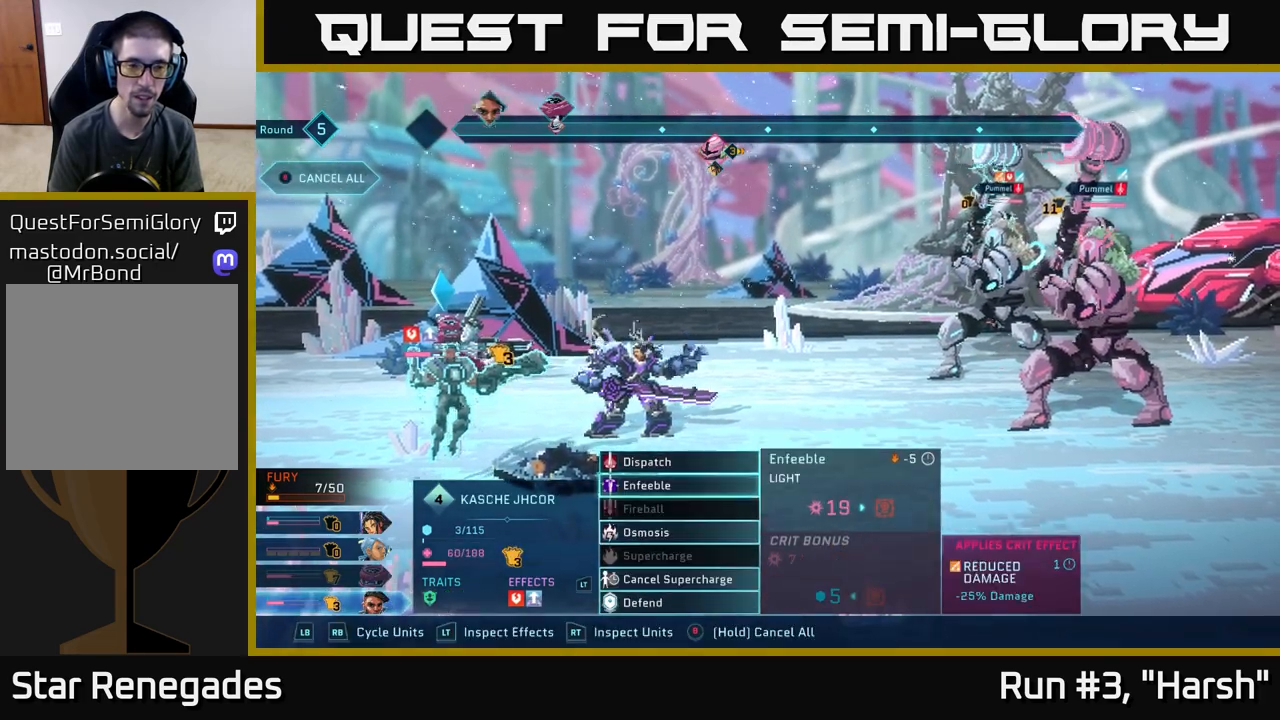
{"buttons": [], "left_stick": "center", "right_stick": "center", "events": [[133, "left_stick", "center"], [217, "left_stick", "up"], [350, "A", "down"], [383, "left_stick", "center"], [417, "A", "up"]]}